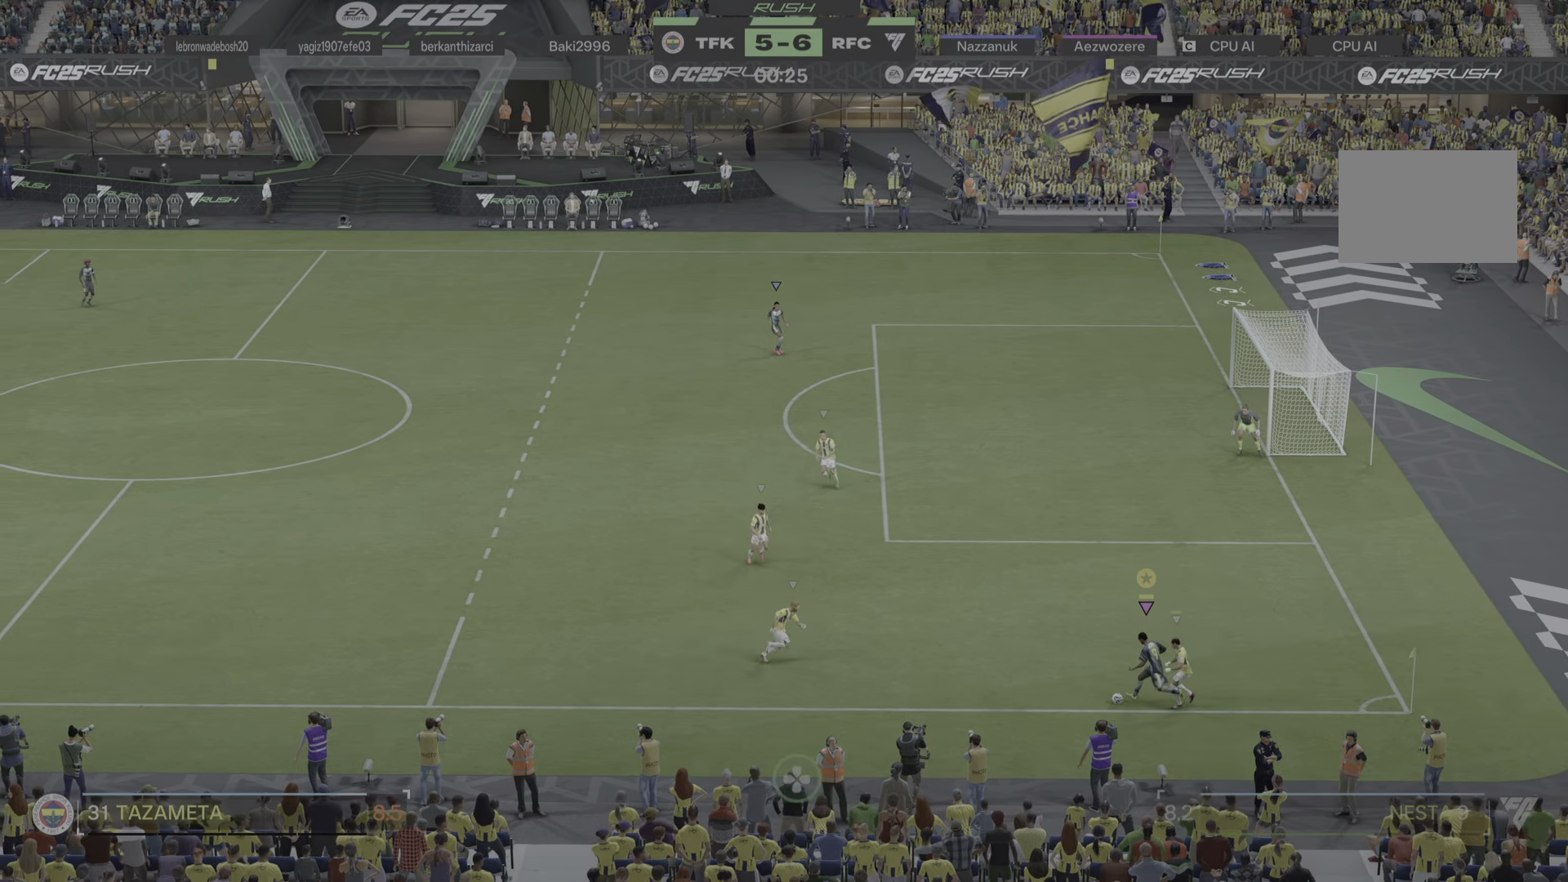
Gameplay with a controller (PlayStation layout); each line is a JSON object with the inputs held at the frame after it. "events" lists button and stick changes between this image and that frame as [ms after this image, input, new state], when the widget could be followed in between. Not read: L3 R3.
{"buttons": [], "left_stick": "up-left", "right_stick": "center", "events": []}
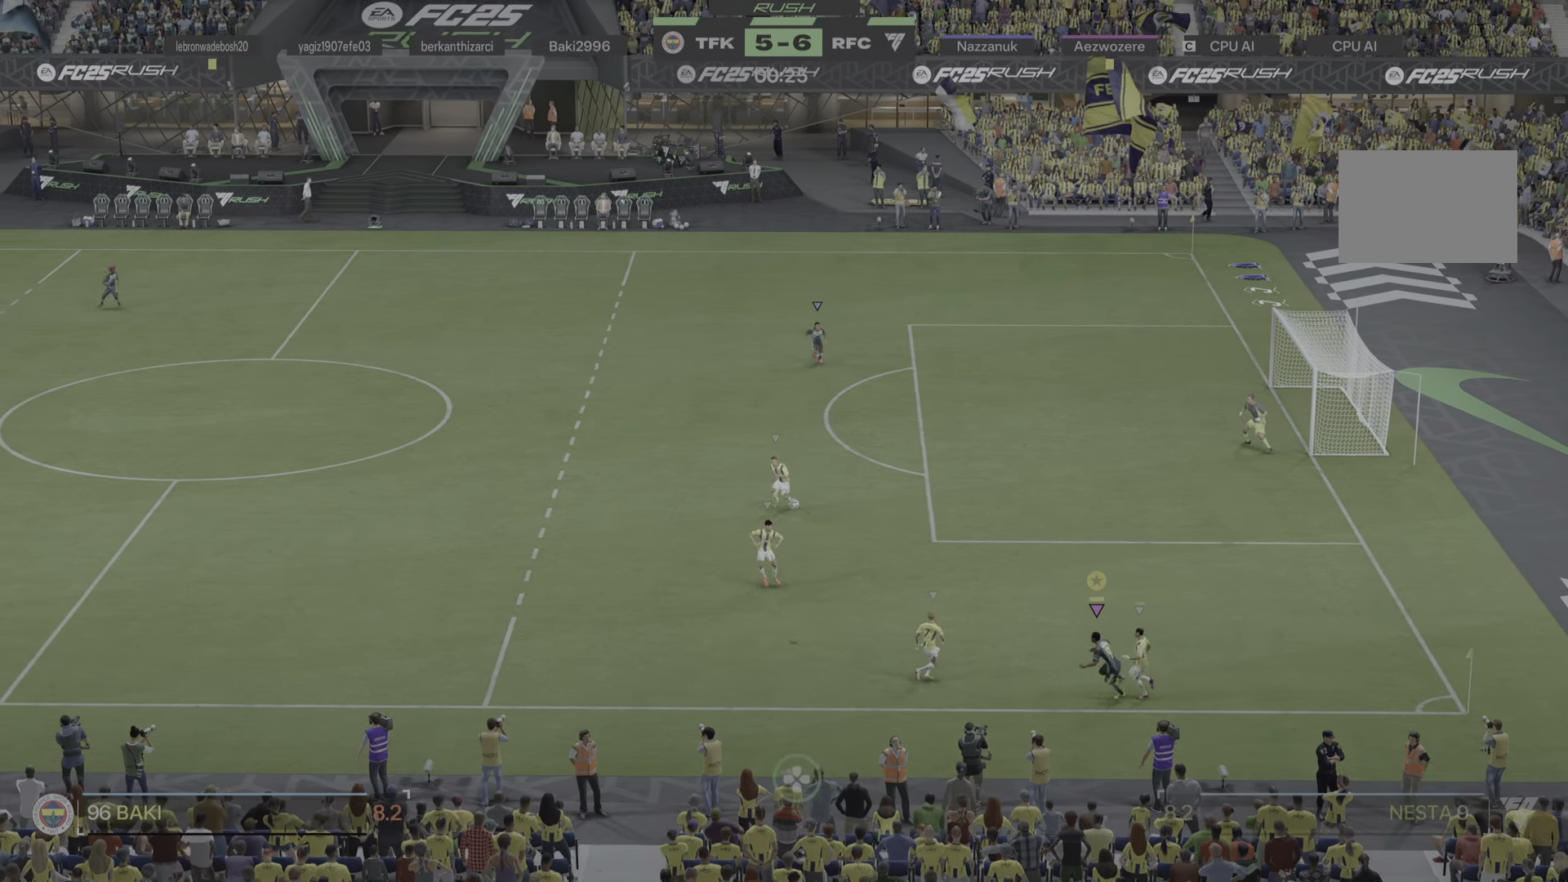
{"buttons": [], "left_stick": "down-left", "right_stick": "center", "events": [[100, "left_stick", "center"], [250, "left_stick", "down-left"]]}
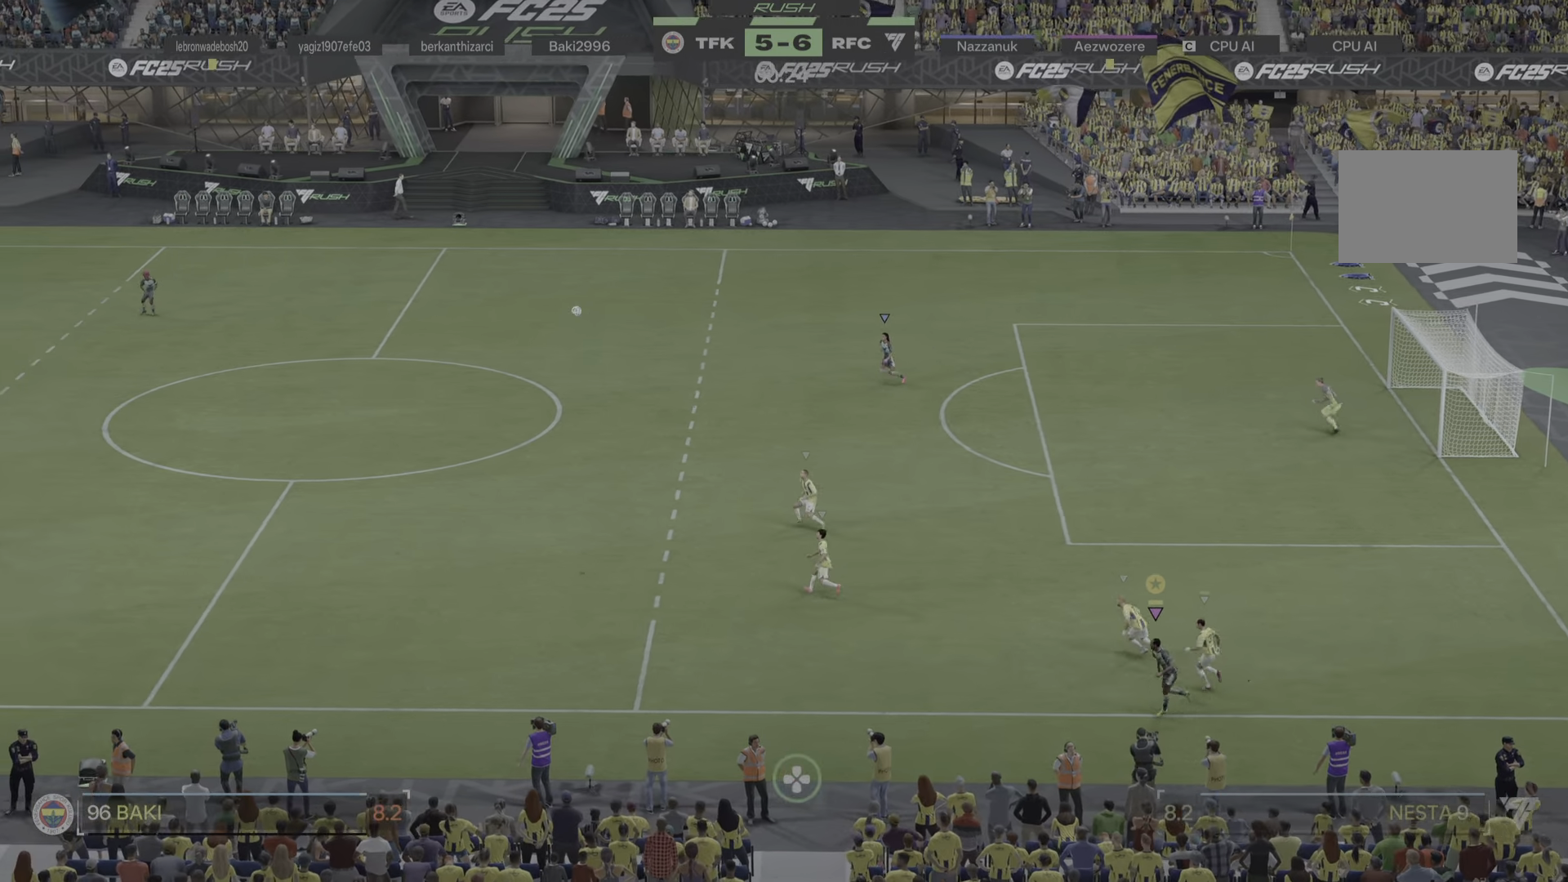
{"buttons": ["R1"], "left_stick": "left", "right_stick": "center", "events": [[118, "left_stick", "left"], [168, "R1", "down"], [218, "R1", "up"], [368, "R1", "down"]]}
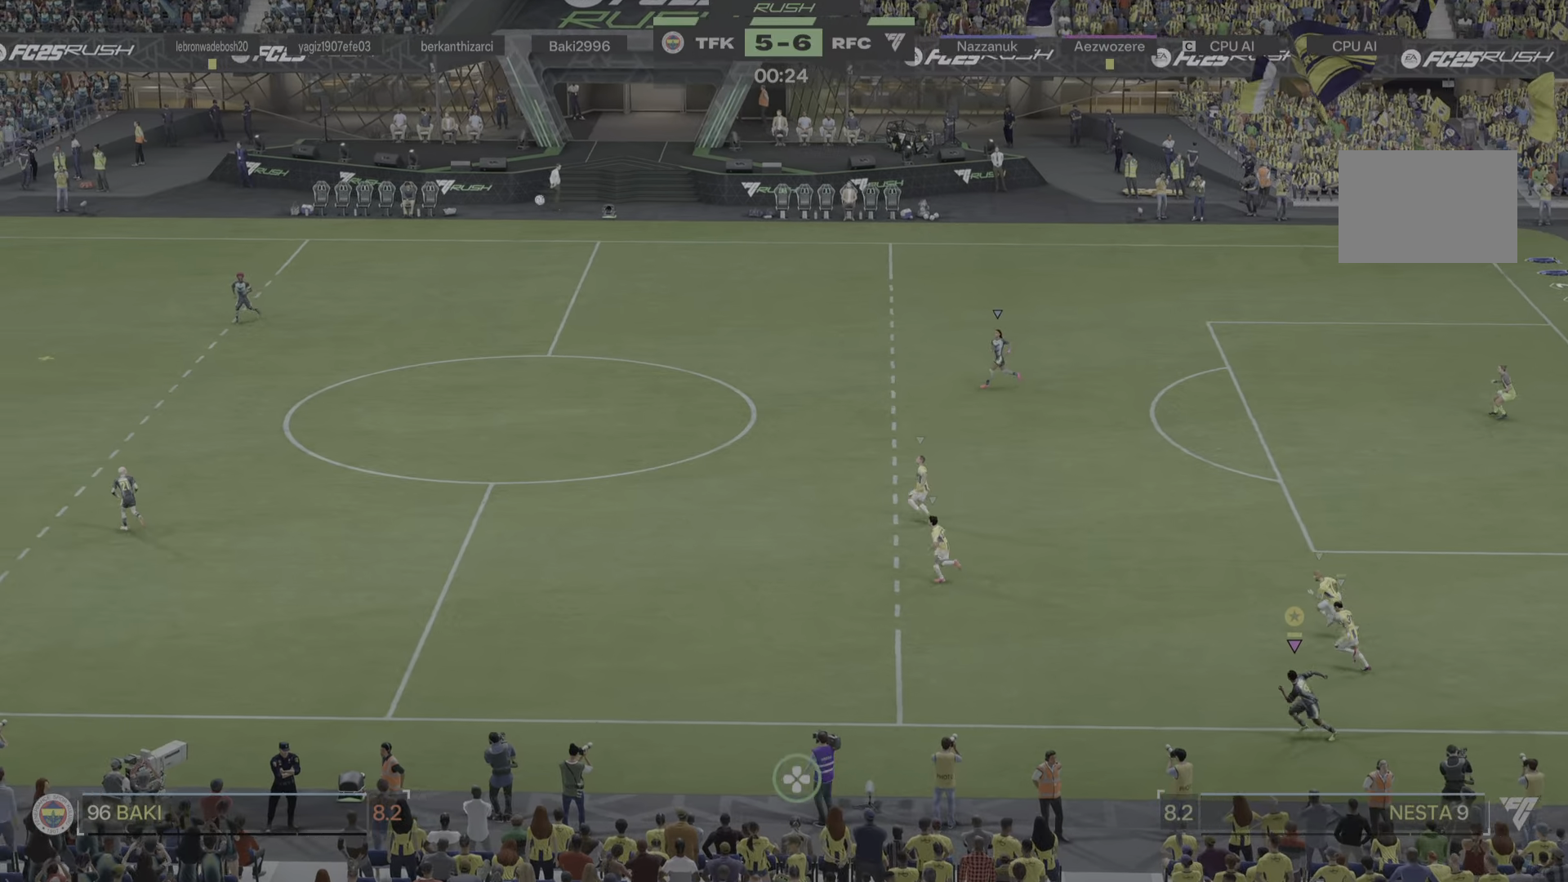
{"buttons": [], "left_stick": "left", "right_stick": "center", "events": [[67, "R1", "up"]]}
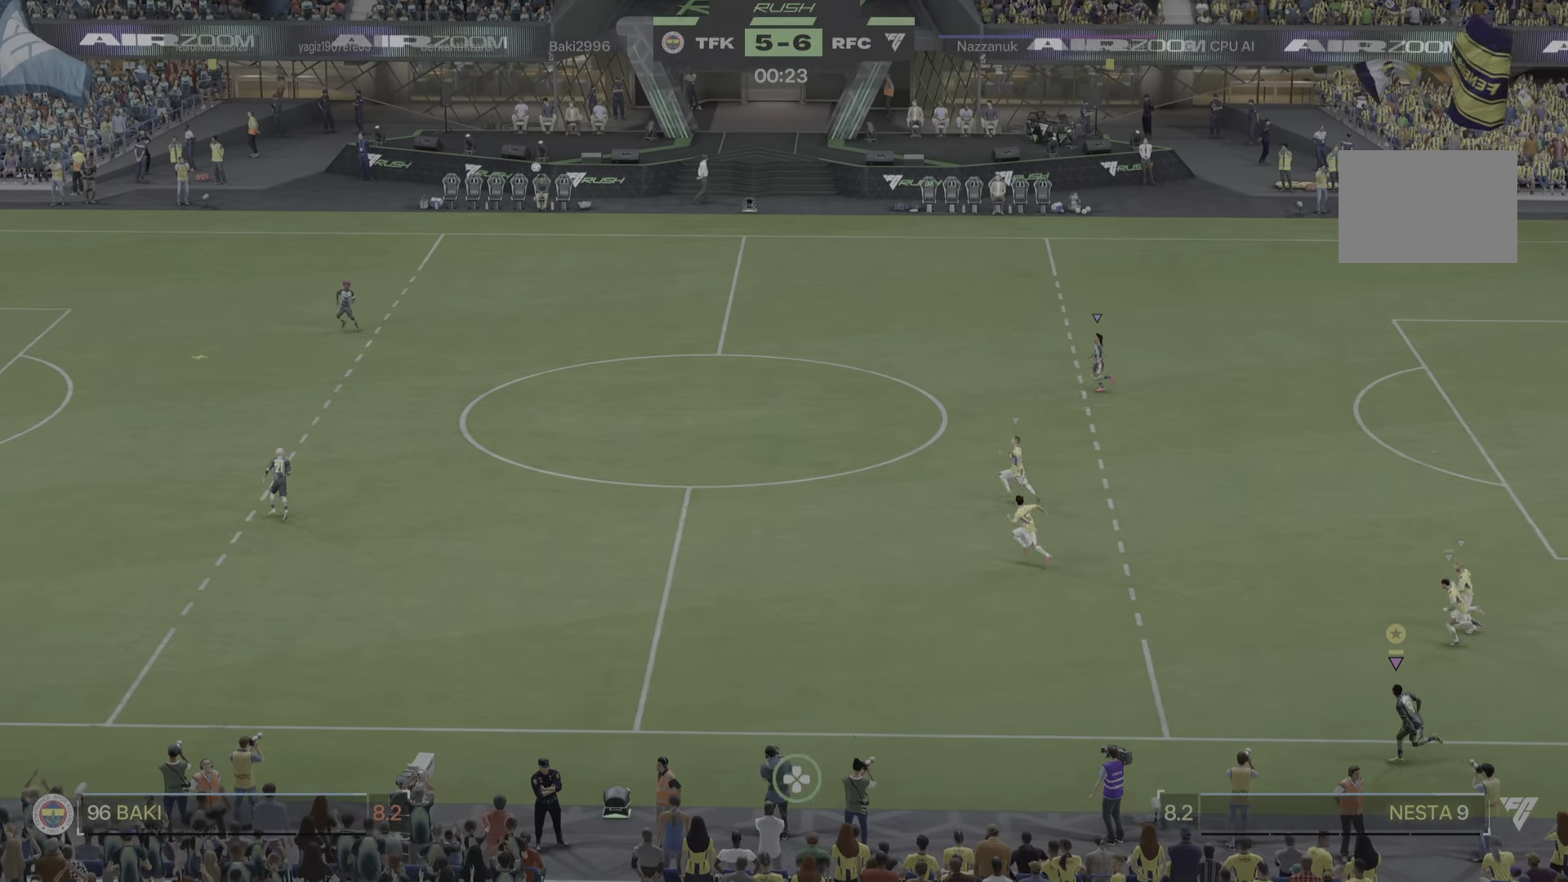
{"buttons": [], "left_stick": "left", "right_stick": "center", "events": []}
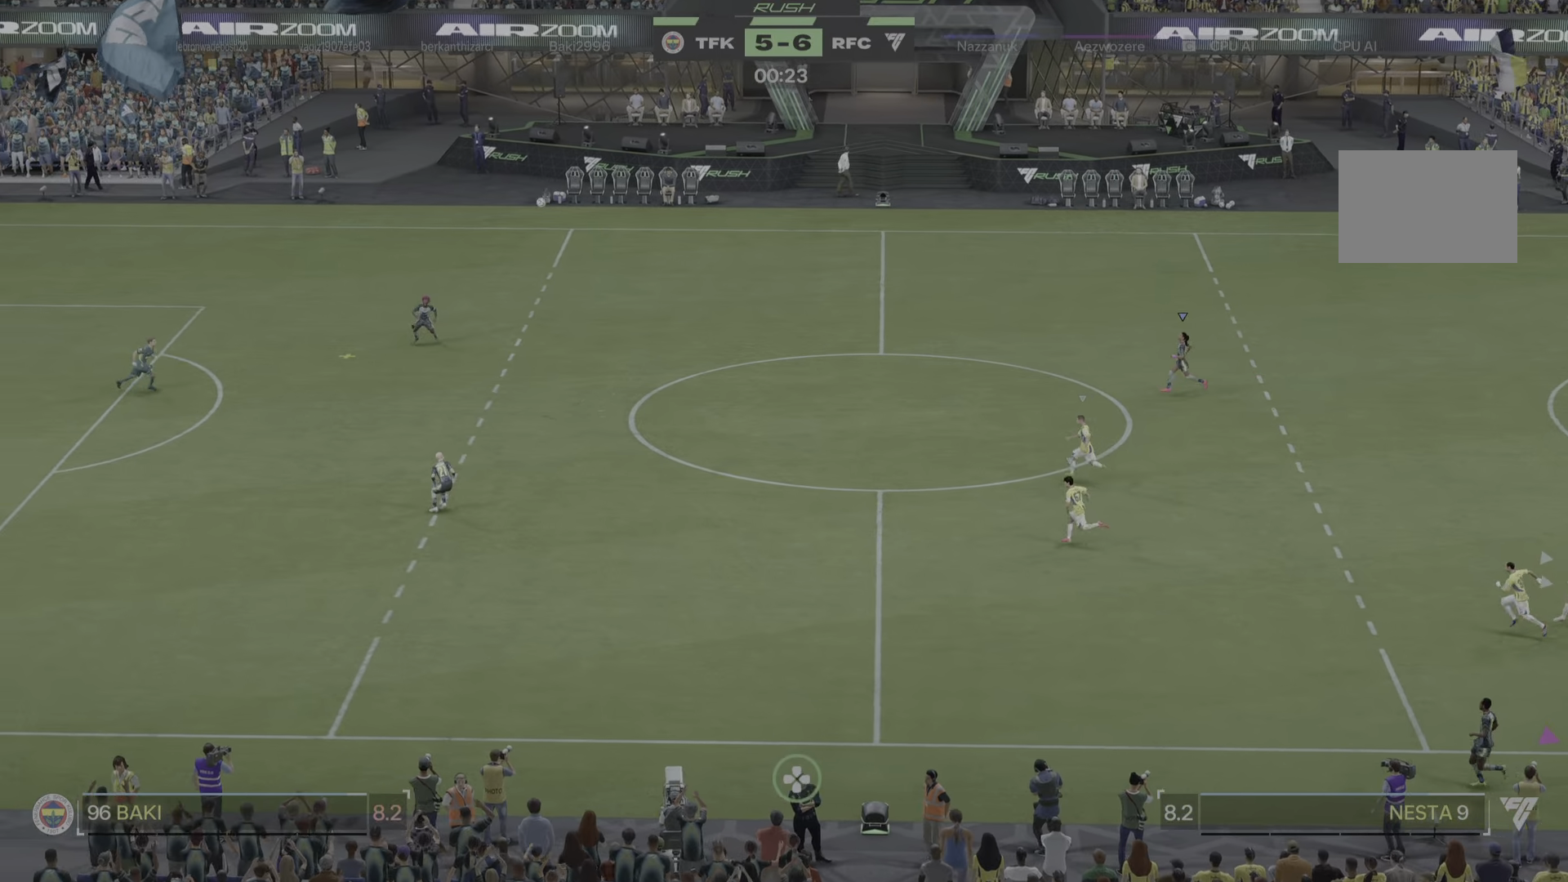
{"buttons": [], "left_stick": "left", "right_stick": "center", "events": []}
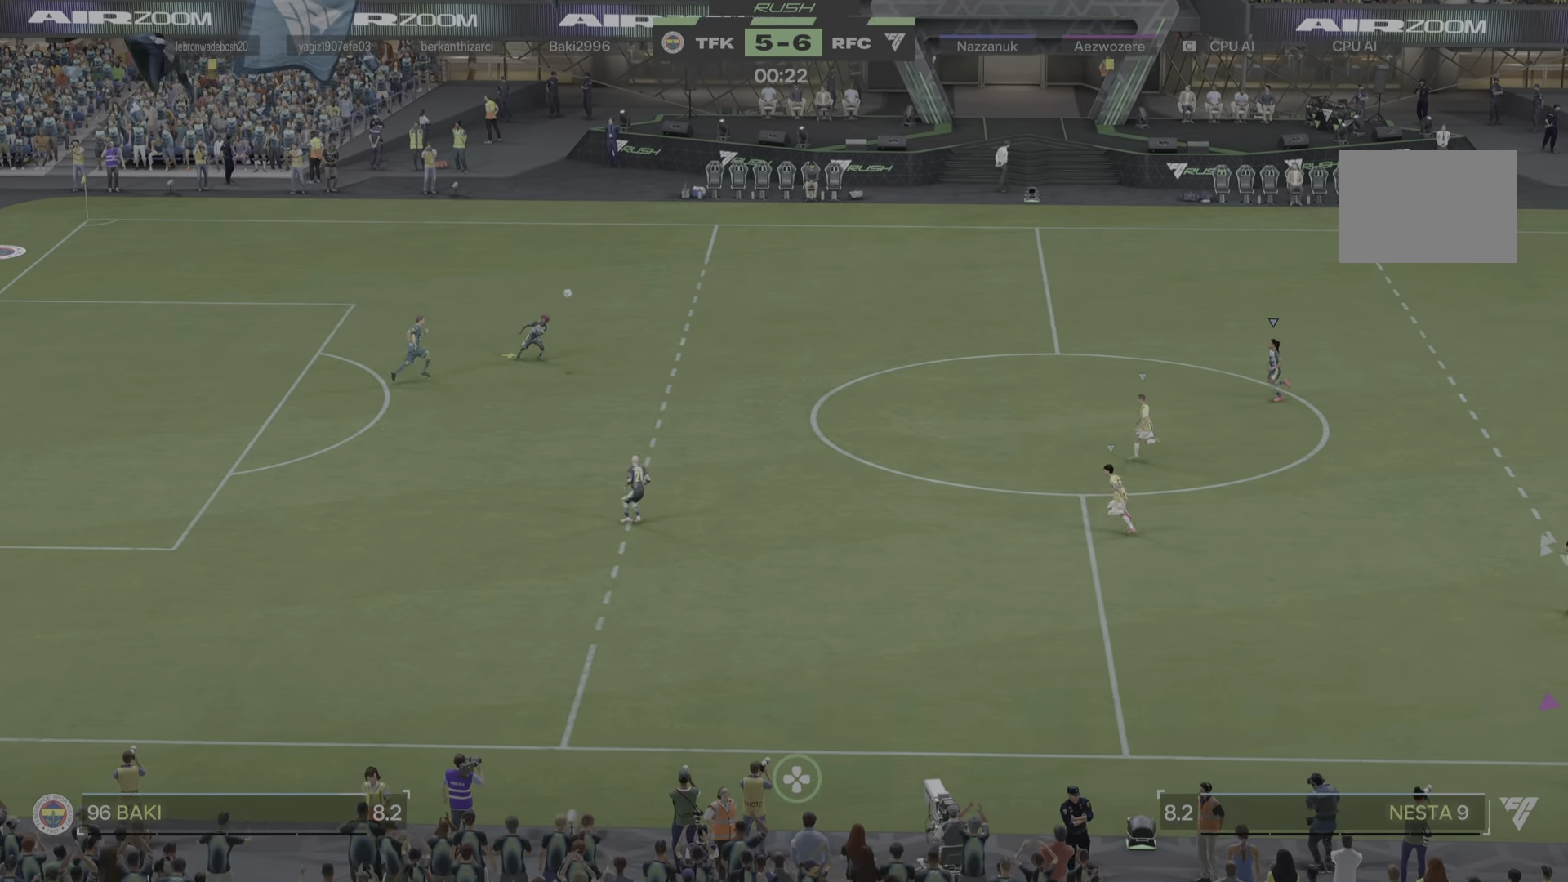
{"buttons": [], "left_stick": "left", "right_stick": "center", "events": []}
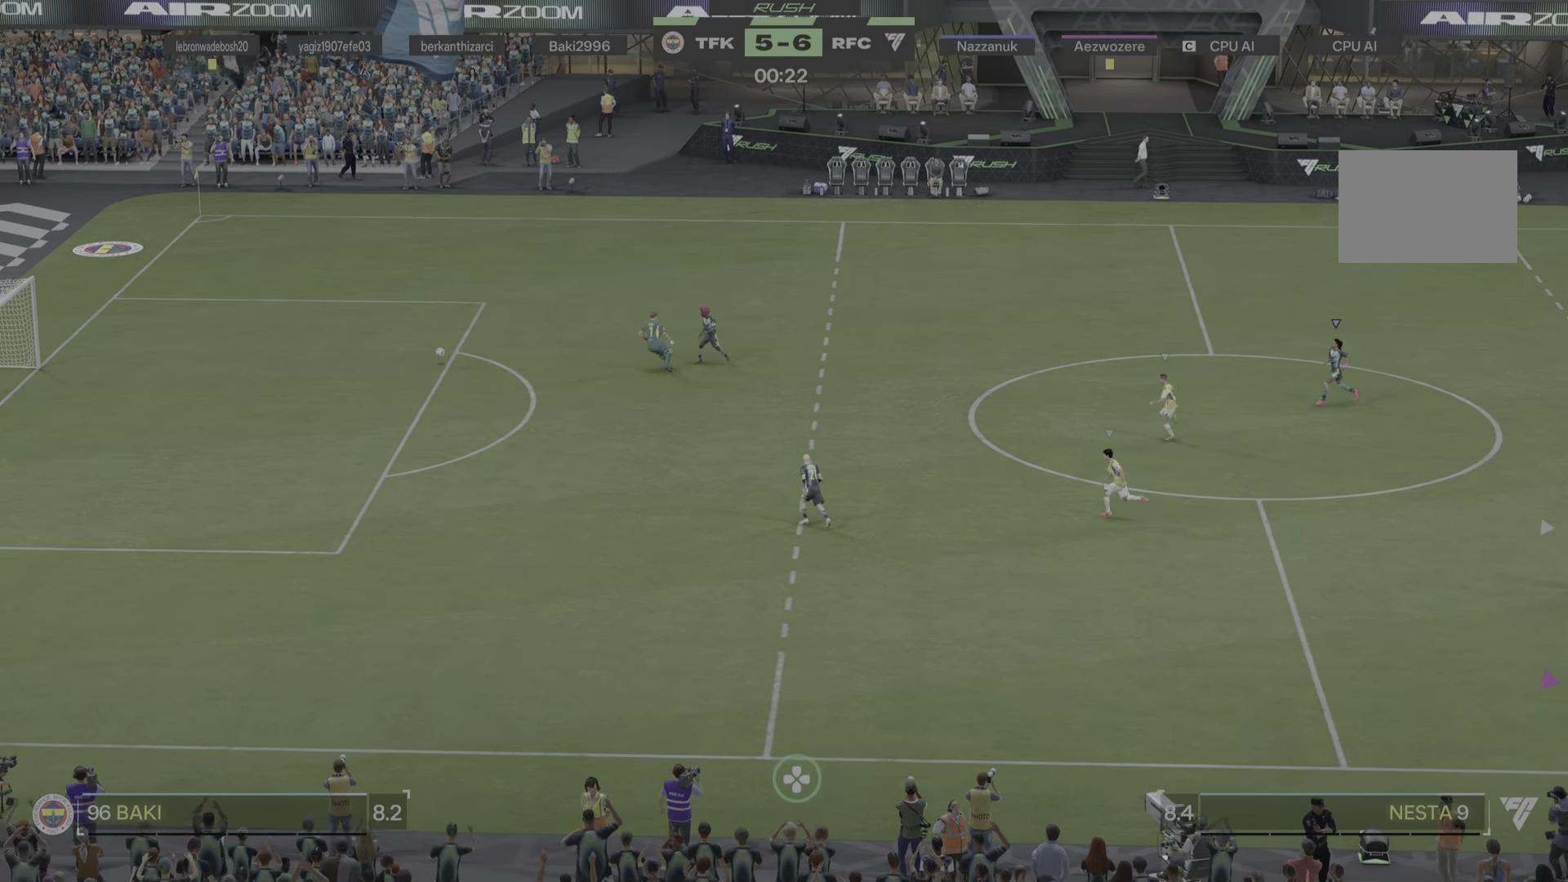
{"buttons": [], "left_stick": "left", "right_stick": "center", "events": []}
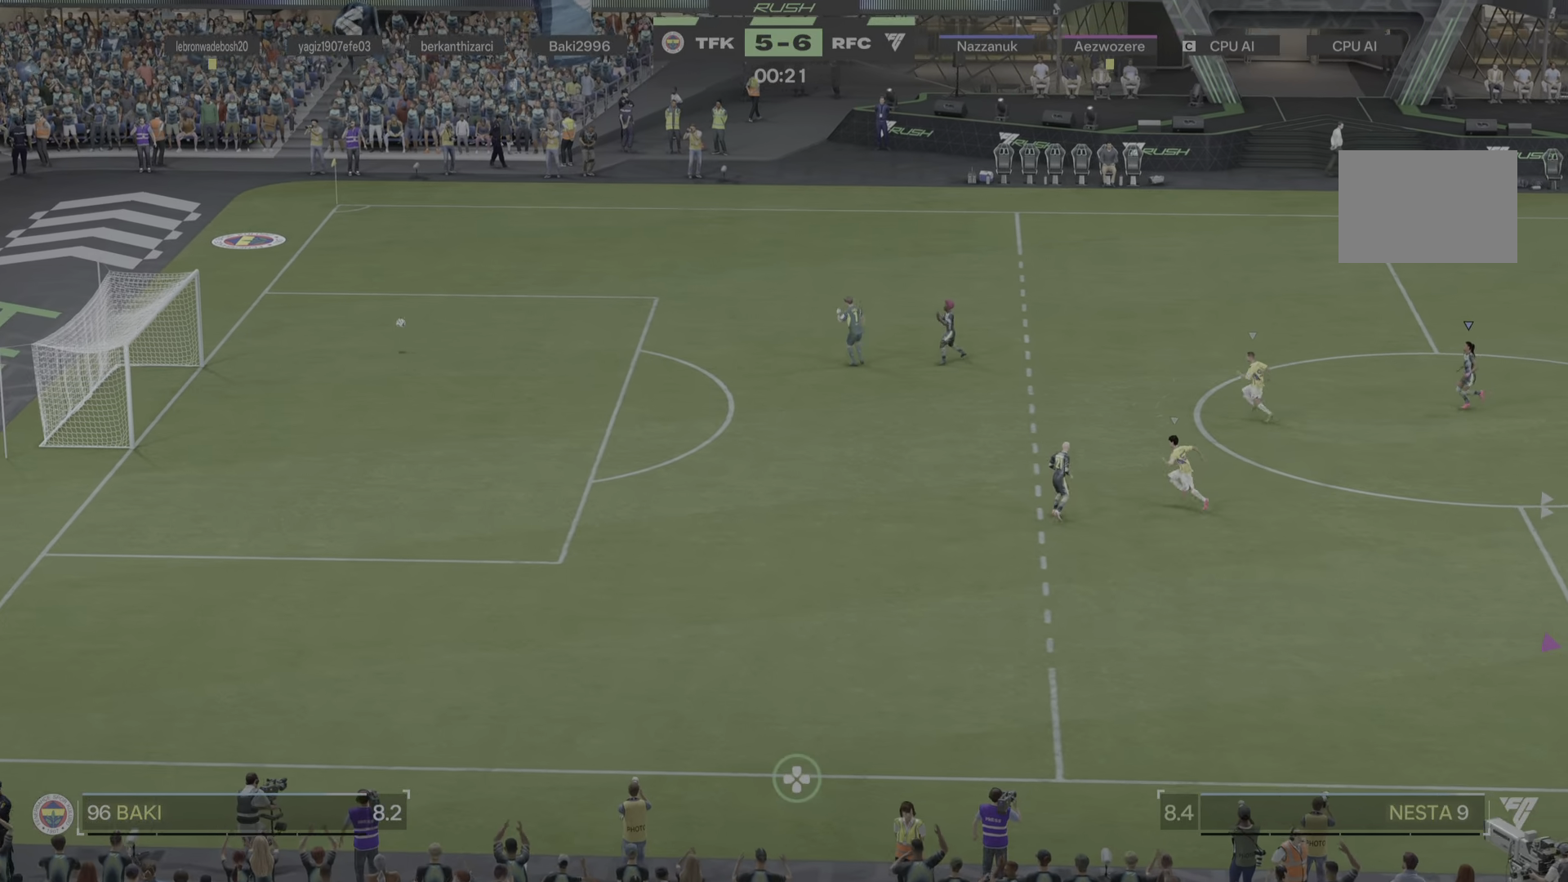
{"buttons": [], "left_stick": "left", "right_stick": "center", "events": []}
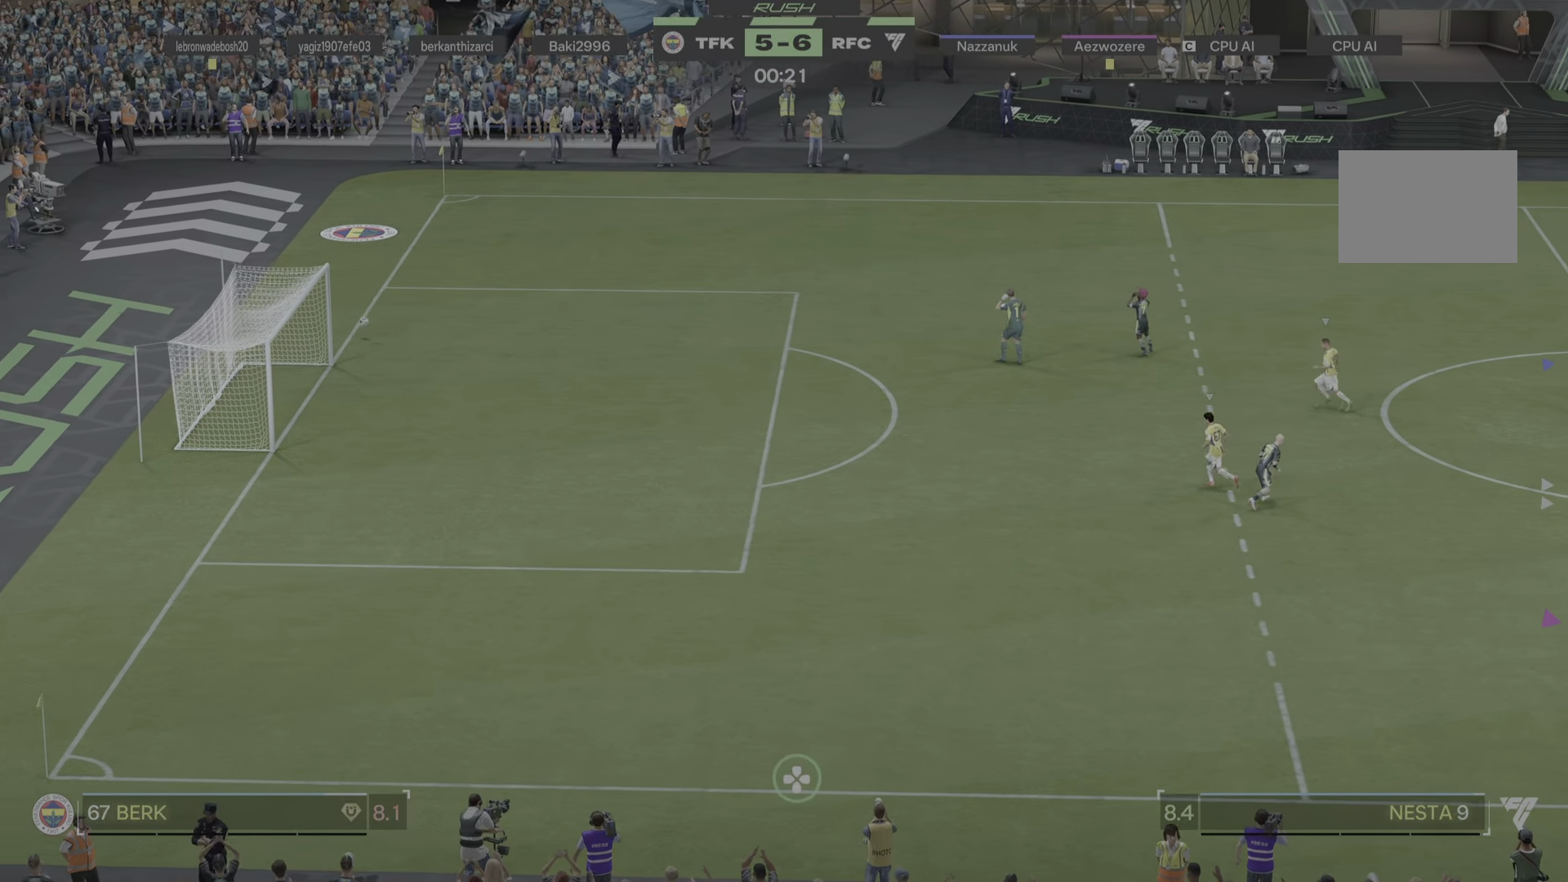
{"buttons": [], "left_stick": "center", "right_stick": "center", "events": [[284, "left_stick", "center"]]}
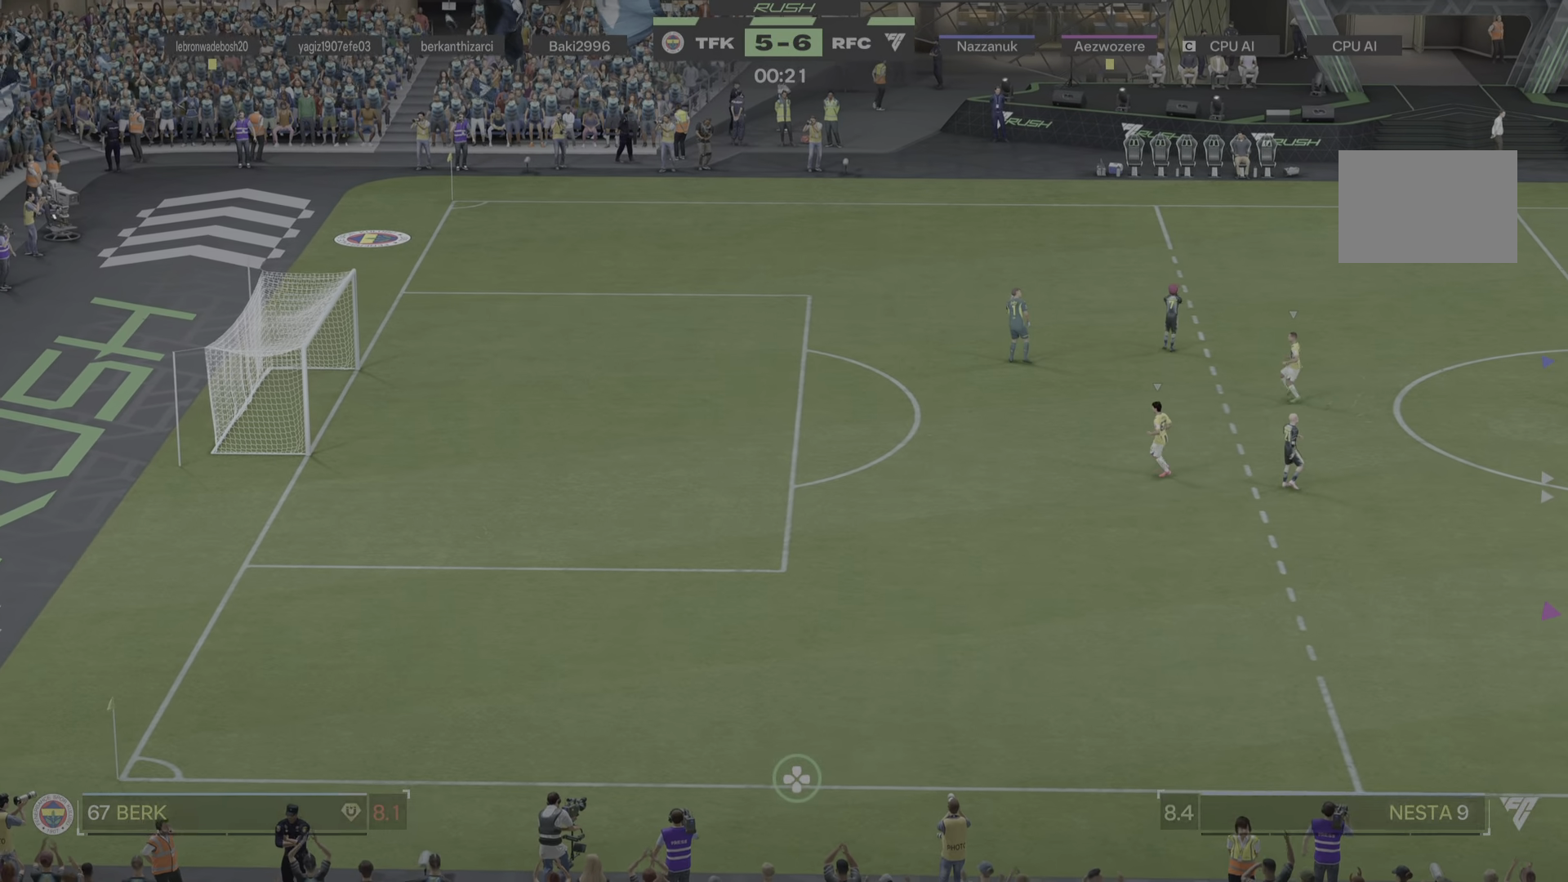
{"buttons": [], "left_stick": "center", "right_stick": "center", "events": []}